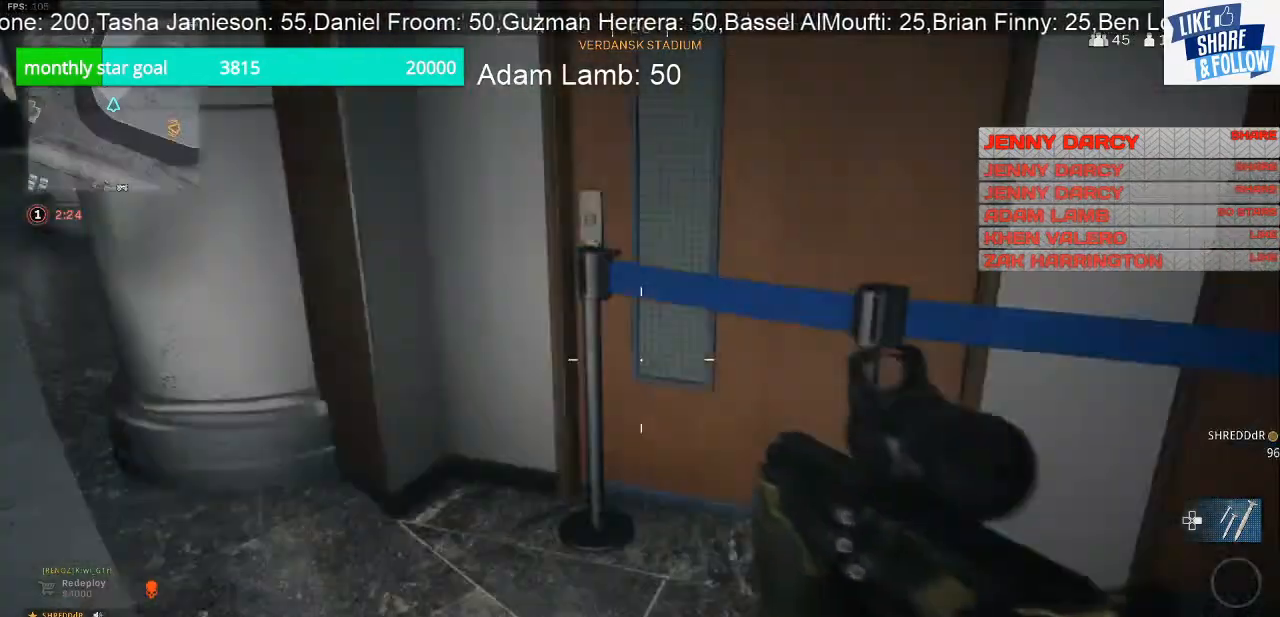
Gameplay with a controller (PlayStation layout); each line is a JSON object with the inputs held at the frame after it. "events" lists button and stick changes between this image and that frame as [ms after this image, input, new state], when the widget could be followed in between.
{"buttons": [], "left_stick": "up-left", "right_stick": "left", "events": [[233, "right_stick", "center"], [333, "right_stick", "left"], [400, "left_stick", "up-left"]]}
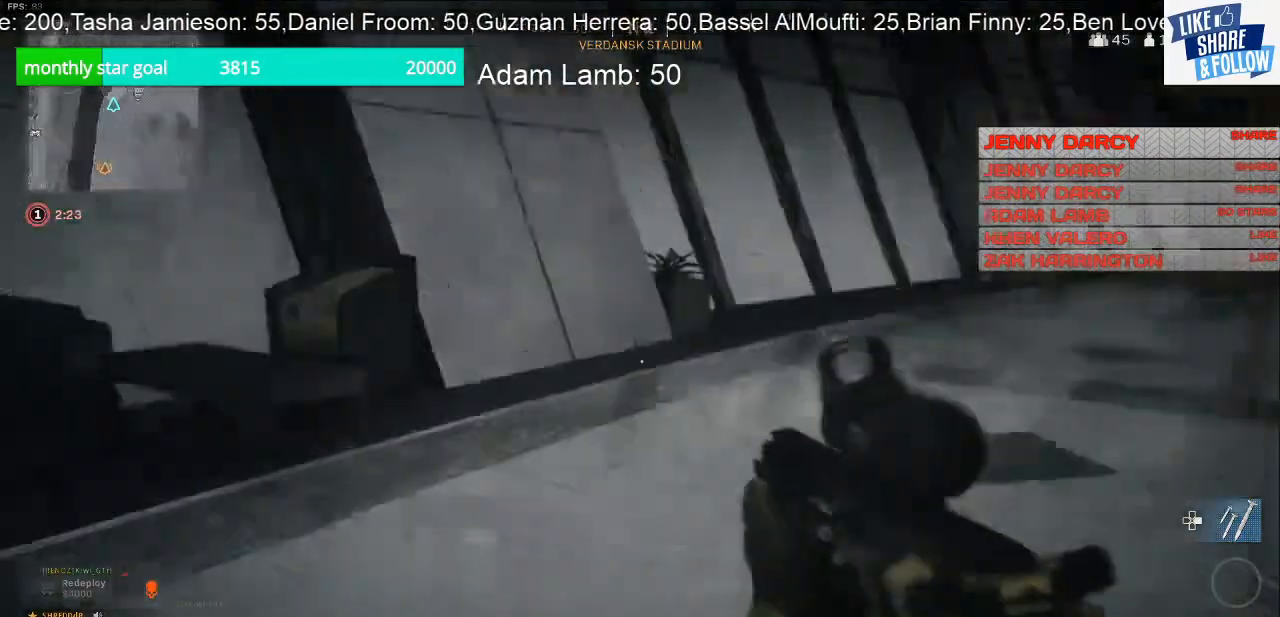
{"buttons": [], "left_stick": "up", "right_stick": "right", "events": [[133, "right_stick", "center"], [200, "left_stick", "up"], [400, "right_stick", "right"]]}
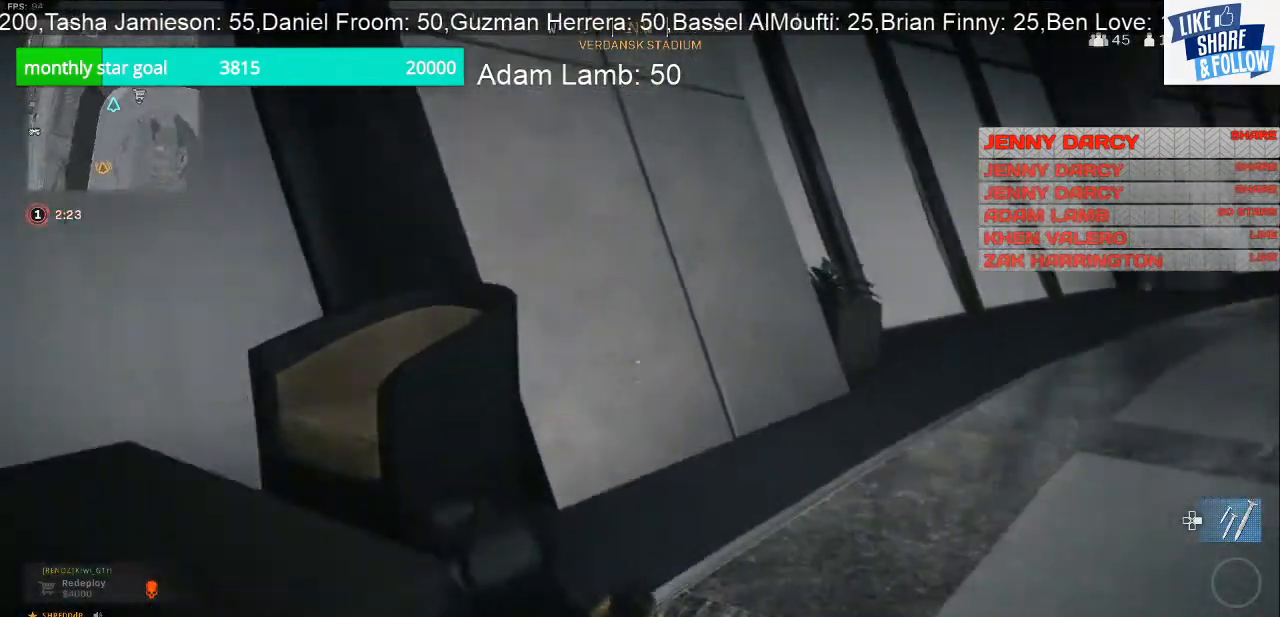
{"buttons": [], "left_stick": "up-left", "right_stick": "center", "events": [[267, "left_stick", "up-left"], [267, "right_stick", "center"]]}
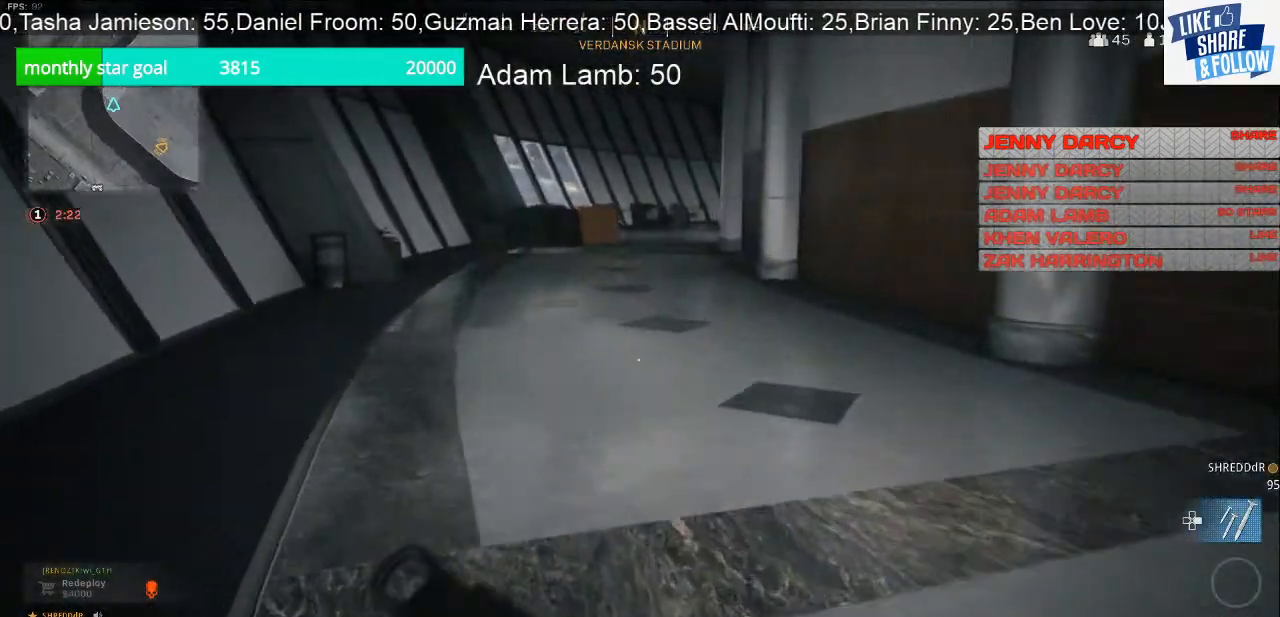
{"buttons": [], "left_stick": "up-left", "right_stick": "center", "events": []}
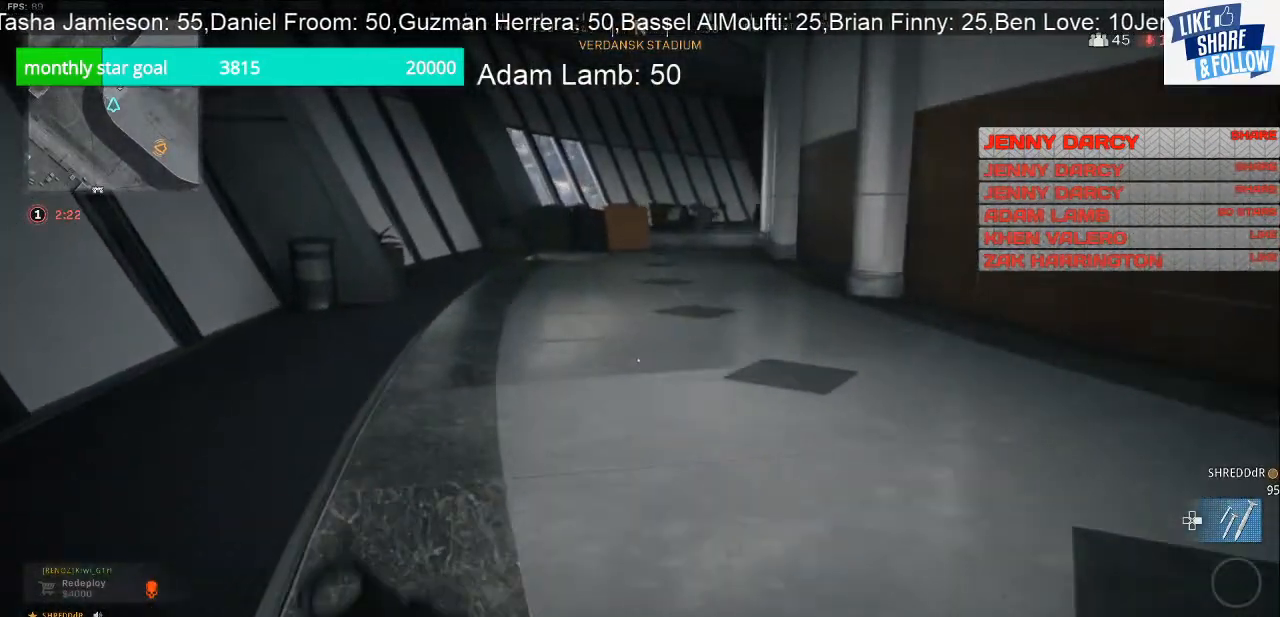
{"buttons": [], "left_stick": "up-left", "right_stick": "center", "events": []}
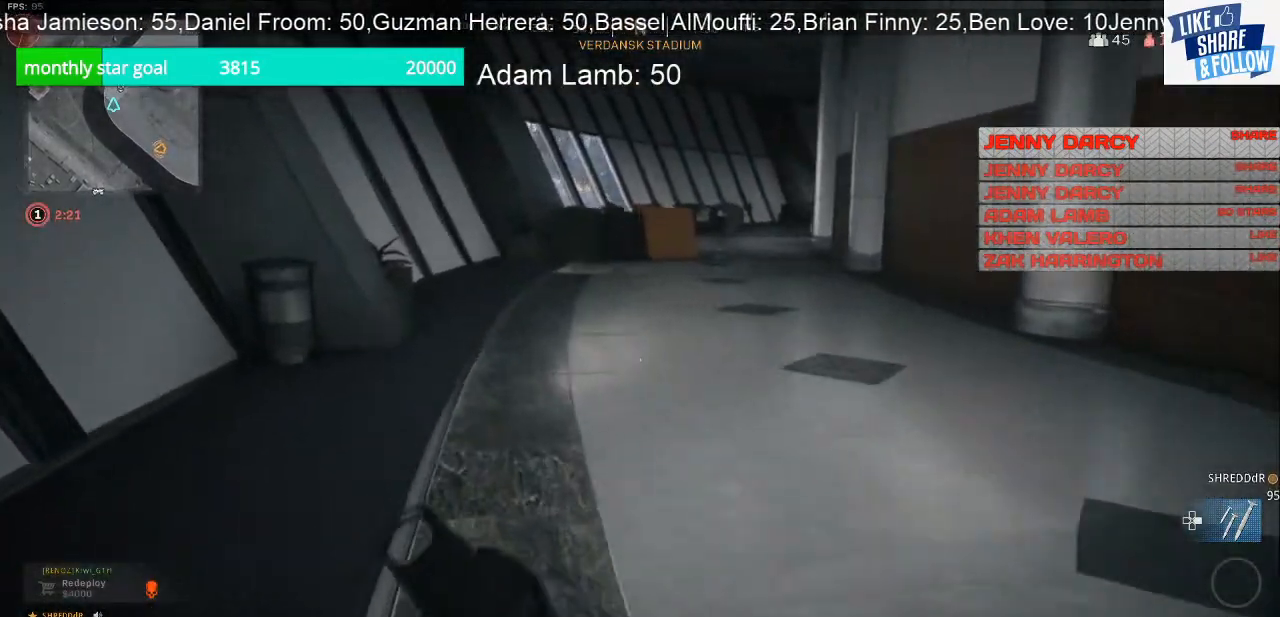
{"buttons": ["L2"], "left_stick": "up-left", "right_stick": "up", "events": [[67, "left_stick", "center"], [133, "left_stick", "down"], [133, "right_stick", "right"], [233, "L2", "down"], [267, "left_stick", "up-left"], [267, "right_stick", "up"]]}
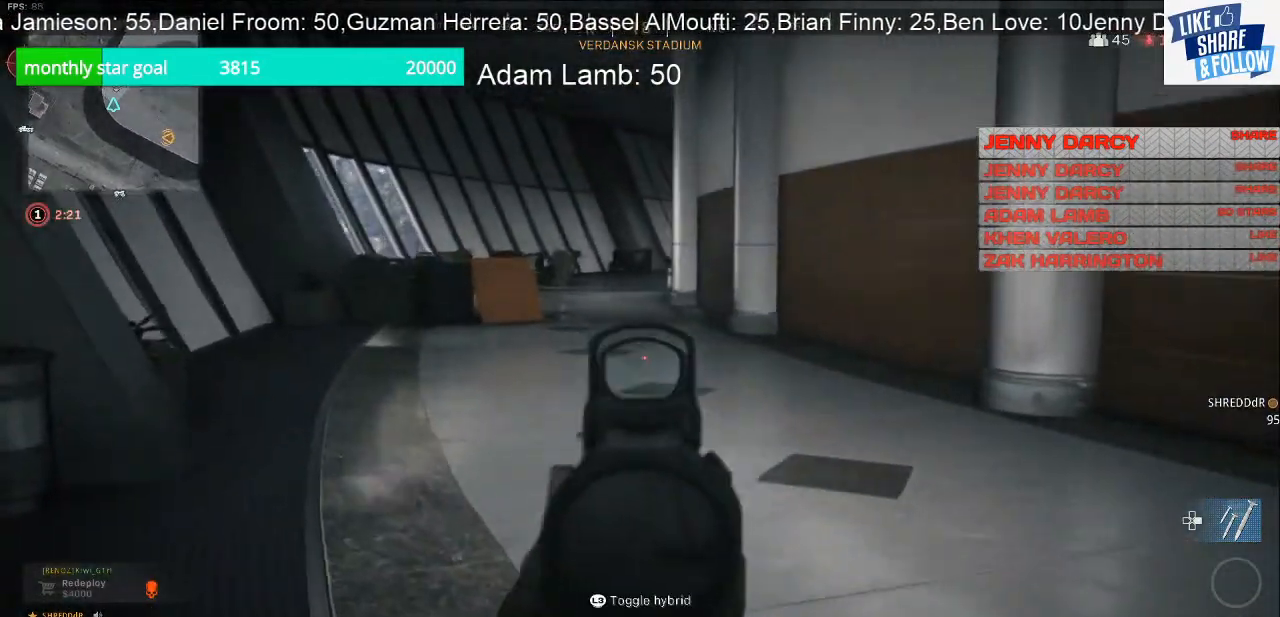
{"buttons": ["L2"], "left_stick": "up-left", "right_stick": "center", "events": [[100, "right_stick", "center"]]}
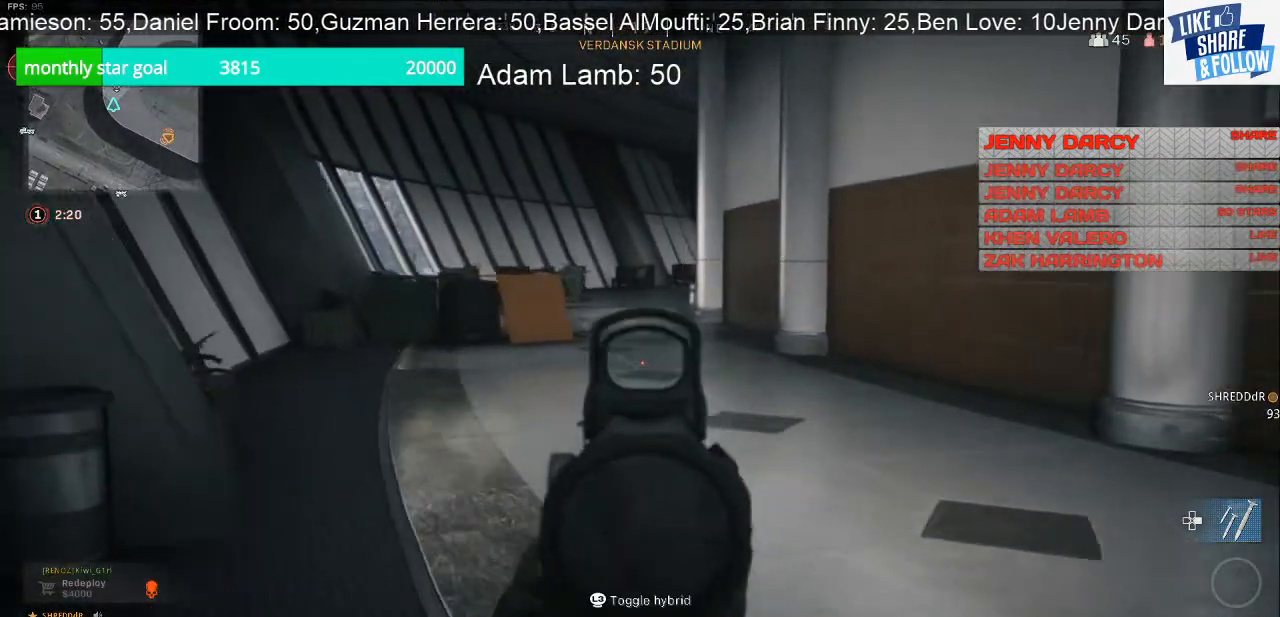
{"buttons": [], "left_stick": "up-left", "right_stick": "right", "events": [[400, "right_stick", "right"], [500, "L2", "up"]]}
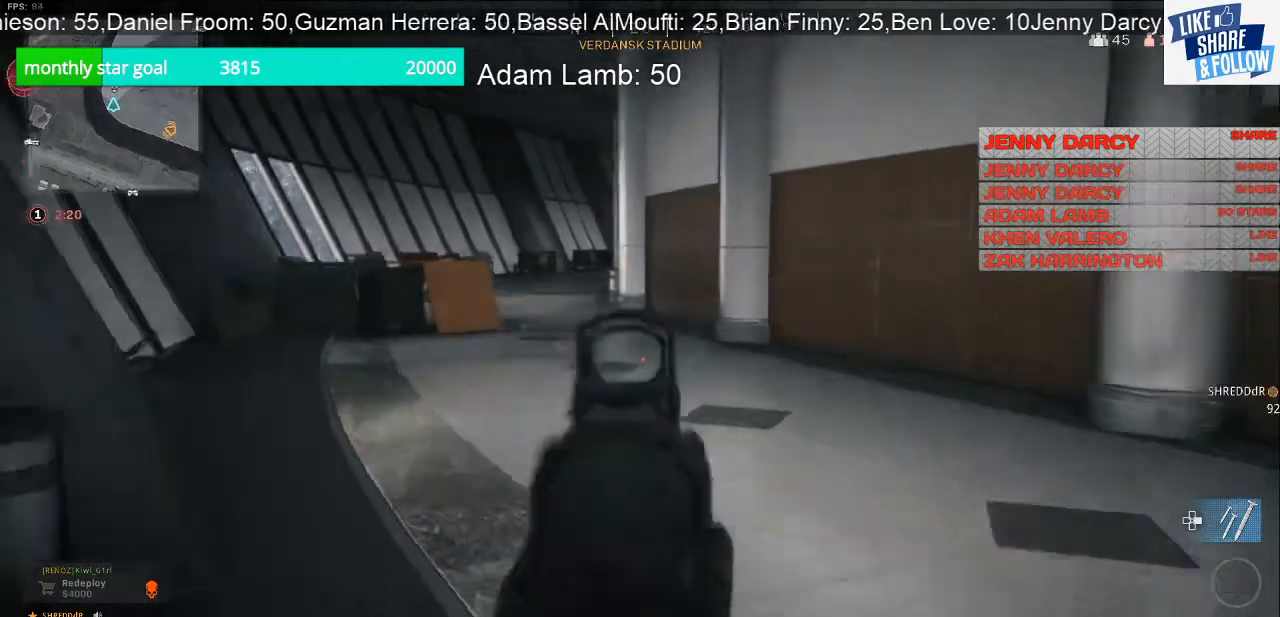
{"buttons": [], "left_stick": "left", "right_stick": "center", "events": [[33, "left_stick", "center"], [133, "left_stick", "down"], [300, "left_stick", "down-left"], [300, "right_stick", "center"], [400, "left_stick", "left"]]}
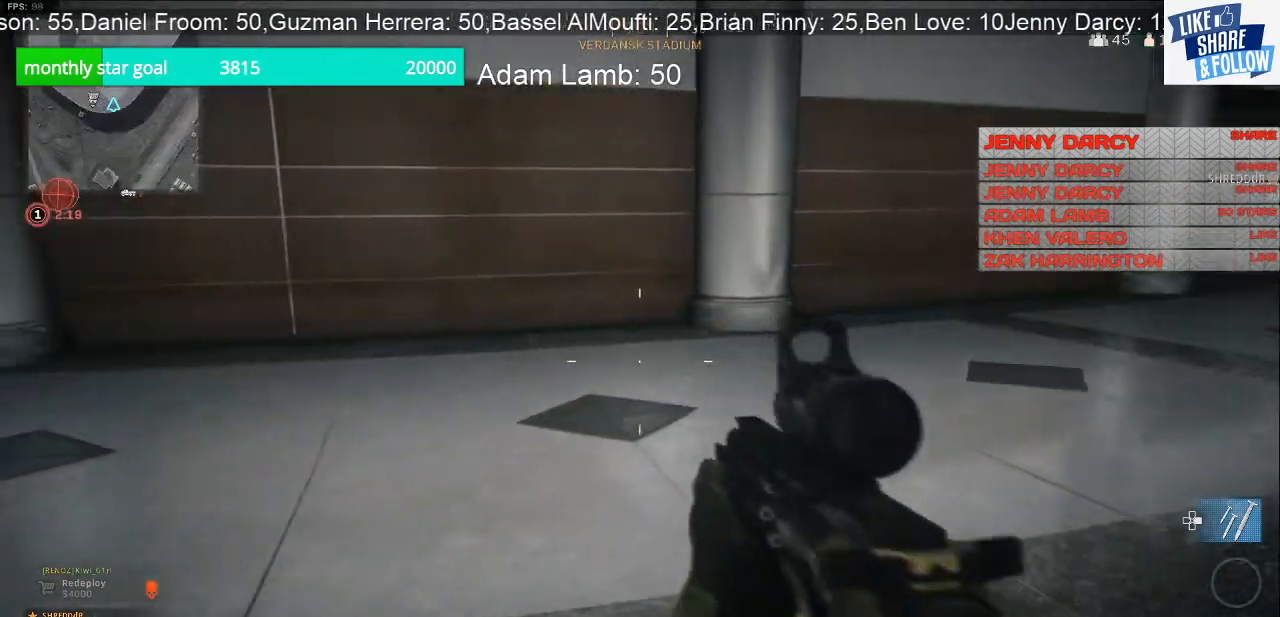
{"buttons": [], "left_stick": "up-right", "right_stick": "left", "events": [[100, "right_stick", "left"], [133, "left_stick", "up-right"]]}
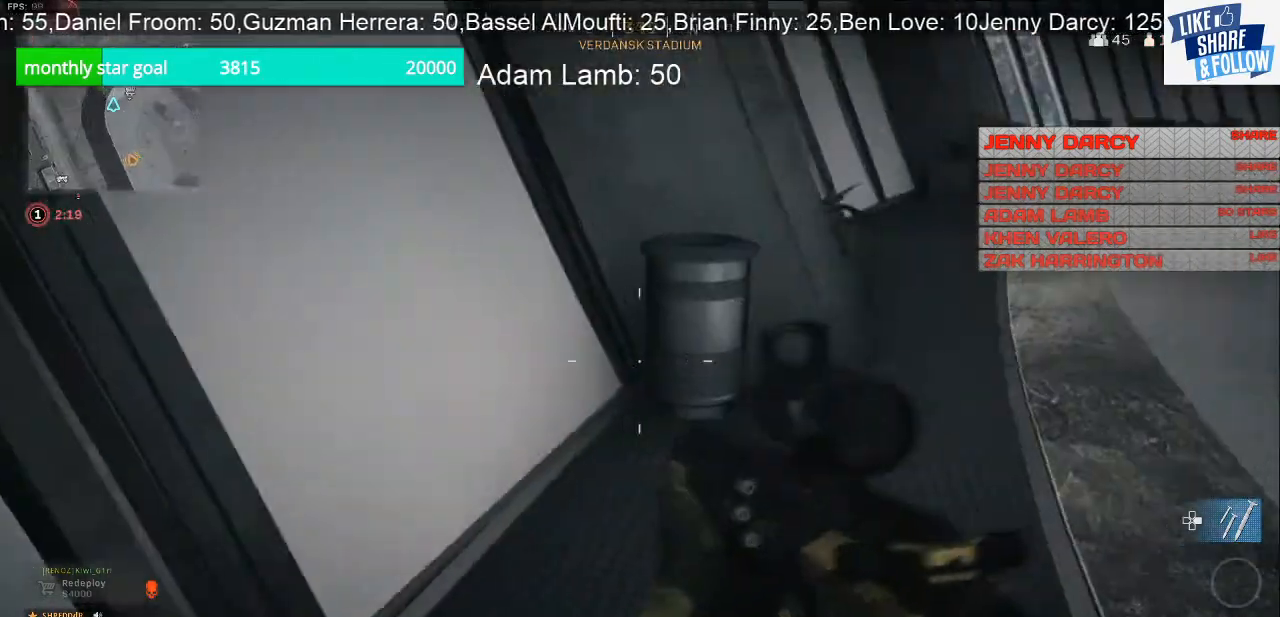
{"buttons": [], "left_stick": "up-right", "right_stick": "center", "events": [[100, "right_stick", "center"]]}
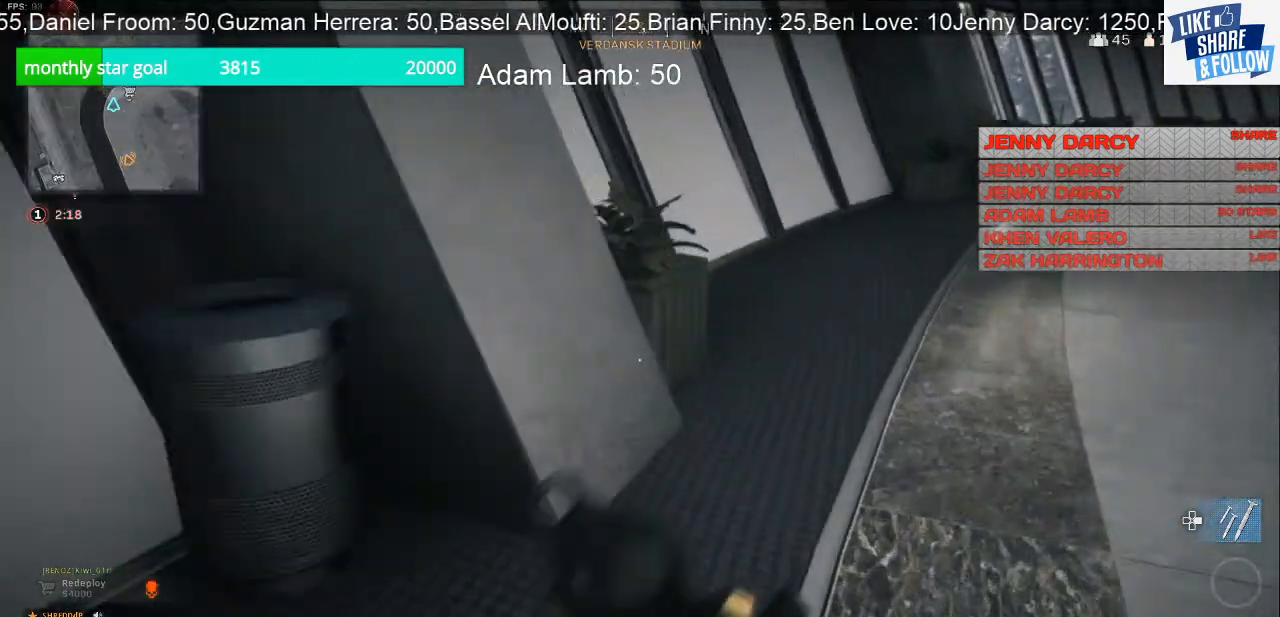
{"buttons": [], "left_stick": "up", "right_stick": "right", "events": [[433, "left_stick", "up"], [467, "right_stick", "right"]]}
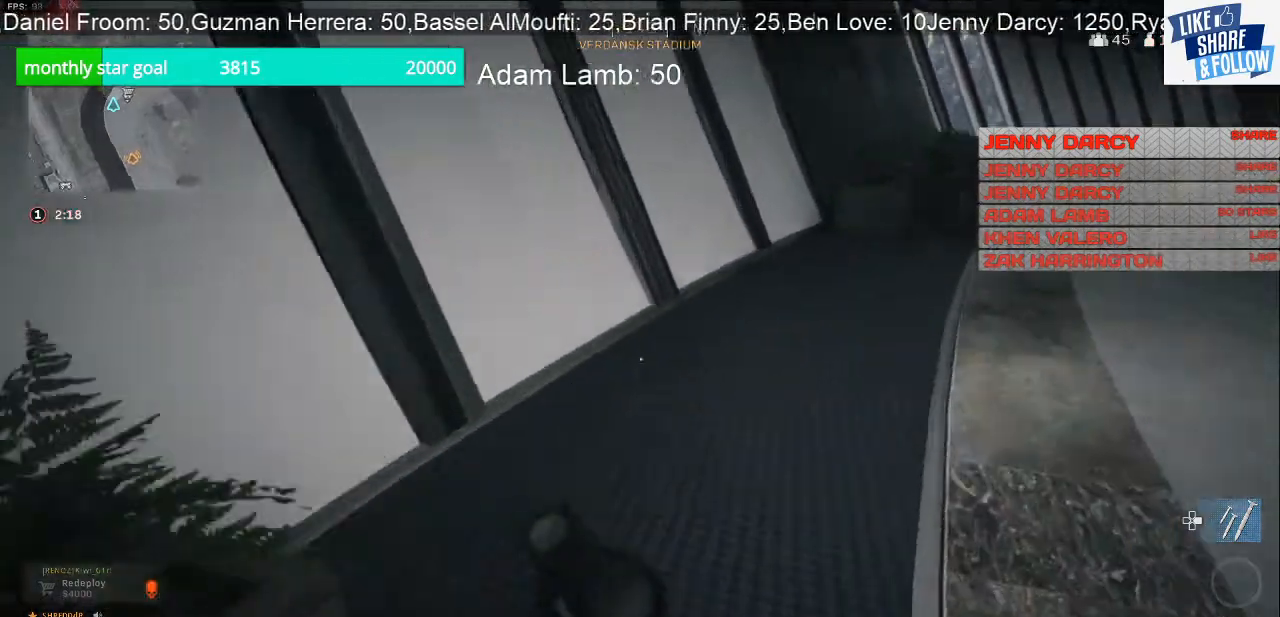
{"buttons": [], "left_stick": "up", "right_stick": "up-right", "events": [[100, "right_stick", "up-right"]]}
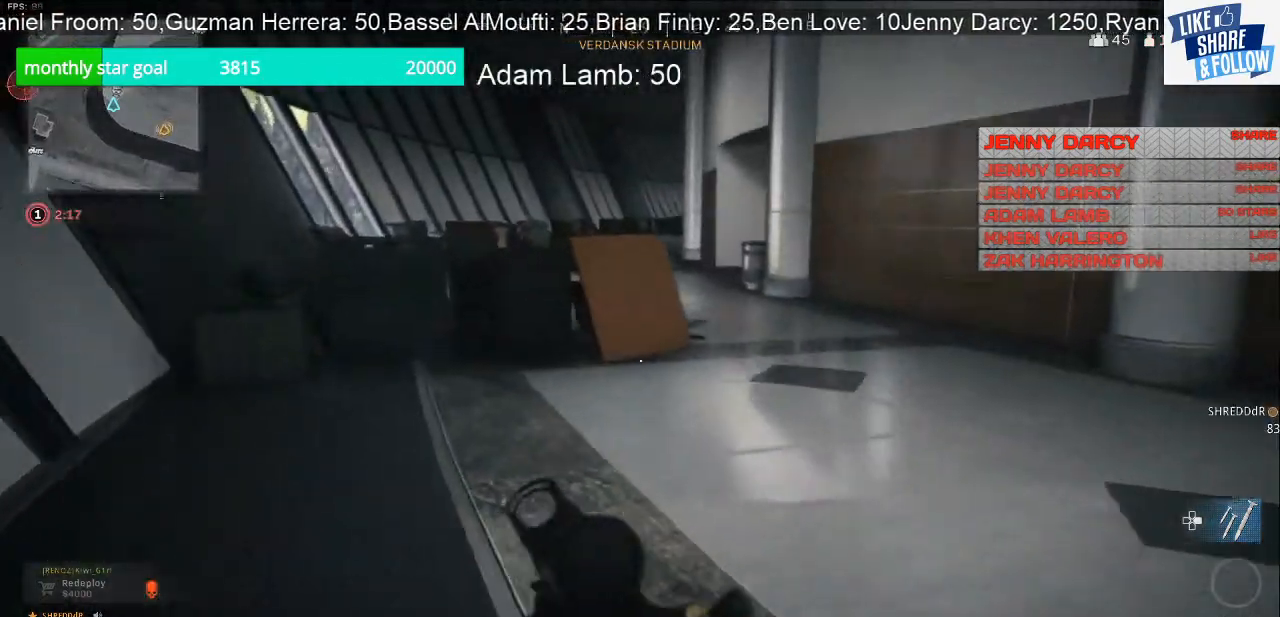
{"buttons": [], "left_stick": "up", "right_stick": "center", "events": [[67, "right_stick", "center"]]}
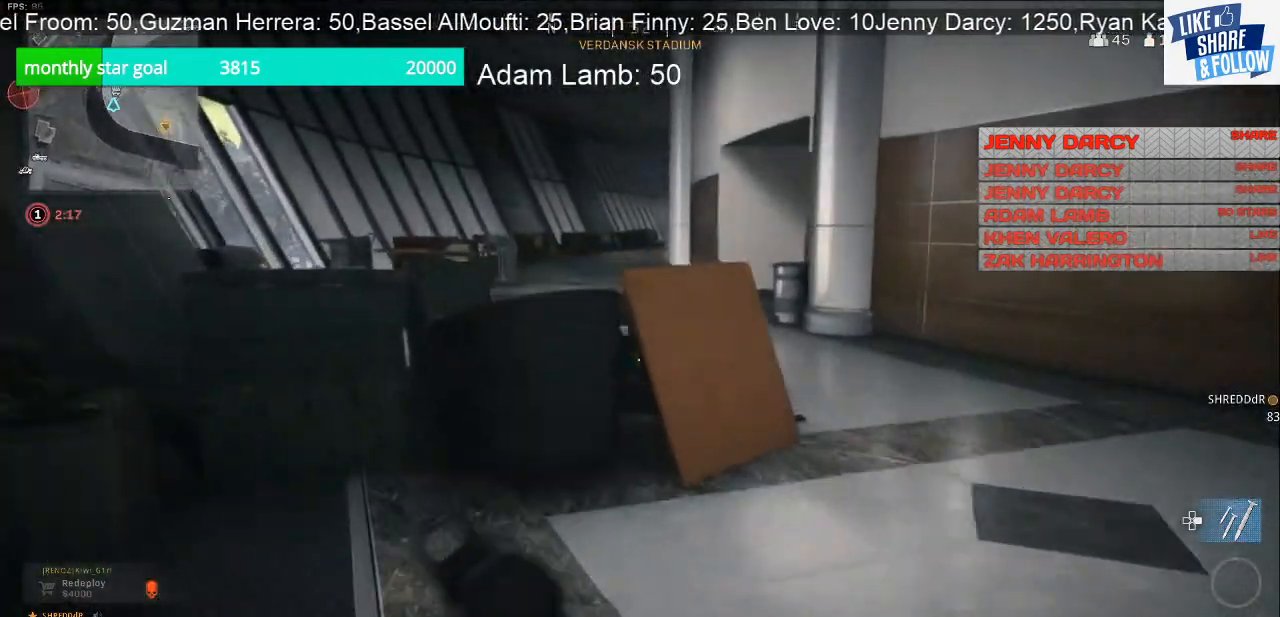
{"buttons": [], "left_stick": "up", "right_stick": "center", "events": [[33, "right_stick", "right"], [367, "right_stick", "center"]]}
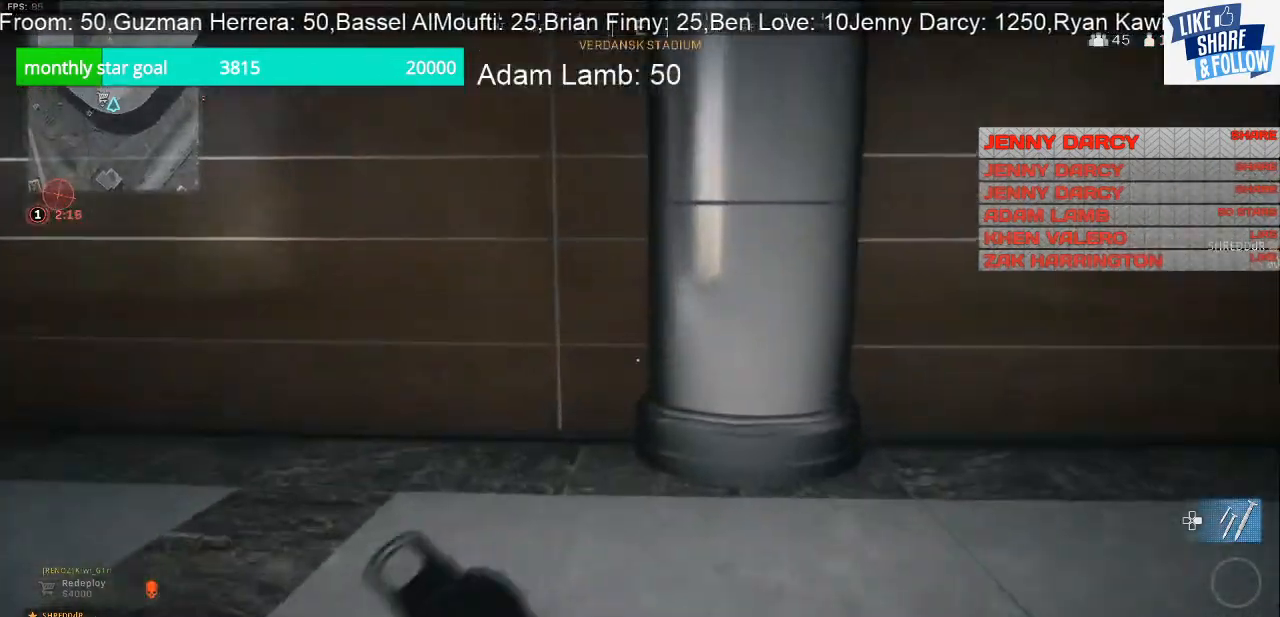
{"buttons": ["L2"], "left_stick": "right", "right_stick": "center", "events": [[67, "right_stick", "left"], [167, "left_stick", "up-right"], [367, "right_stick", "center"], [400, "left_stick", "right"], [467, "L2", "down"]]}
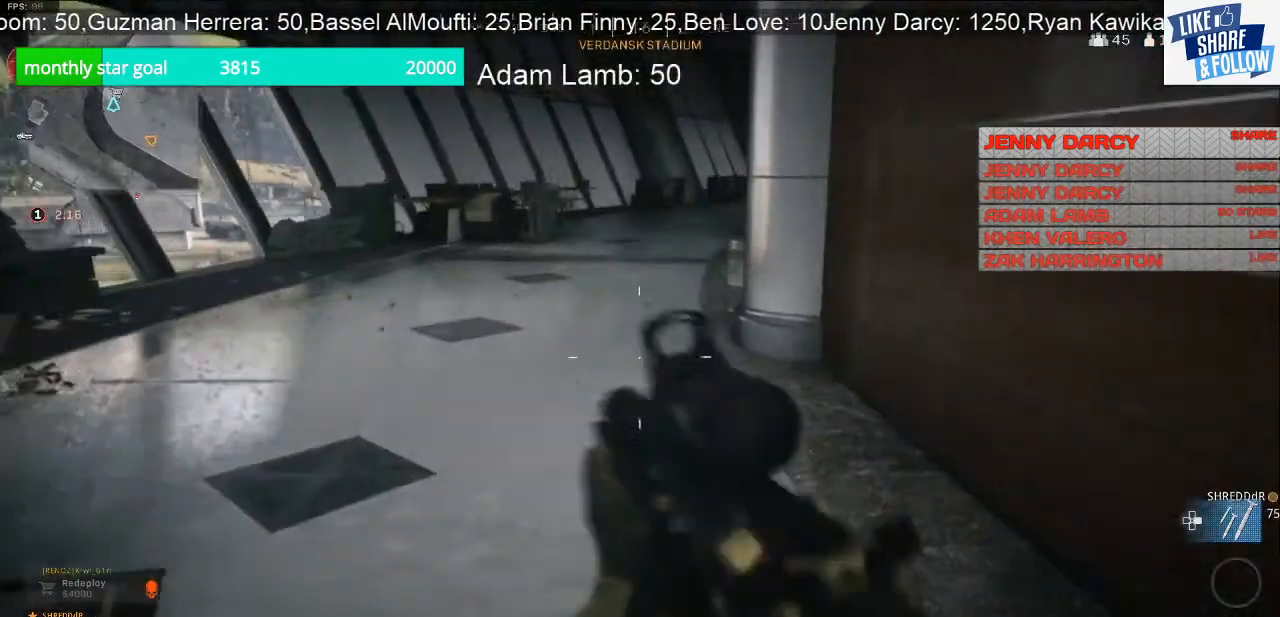
{"buttons": ["L2"], "left_stick": "up-left", "right_stick": "center", "events": [[67, "left_stick", "center"], [133, "right_stick", "up"], [167, "left_stick", "up-left"], [500, "right_stick", "center"]]}
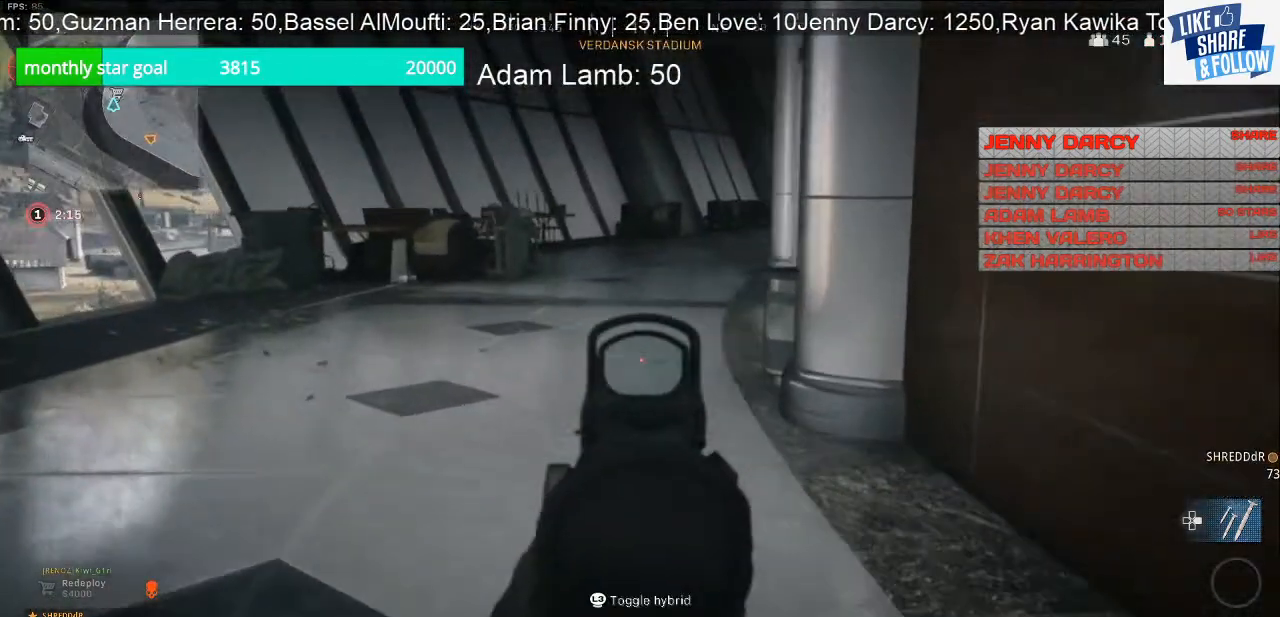
{"buttons": ["L2"], "left_stick": "right", "right_stick": "left", "events": [[67, "left_stick", "center"], [67, "right_stick", "down-left"], [200, "left_stick", "right"], [200, "right_stick", "left"]]}
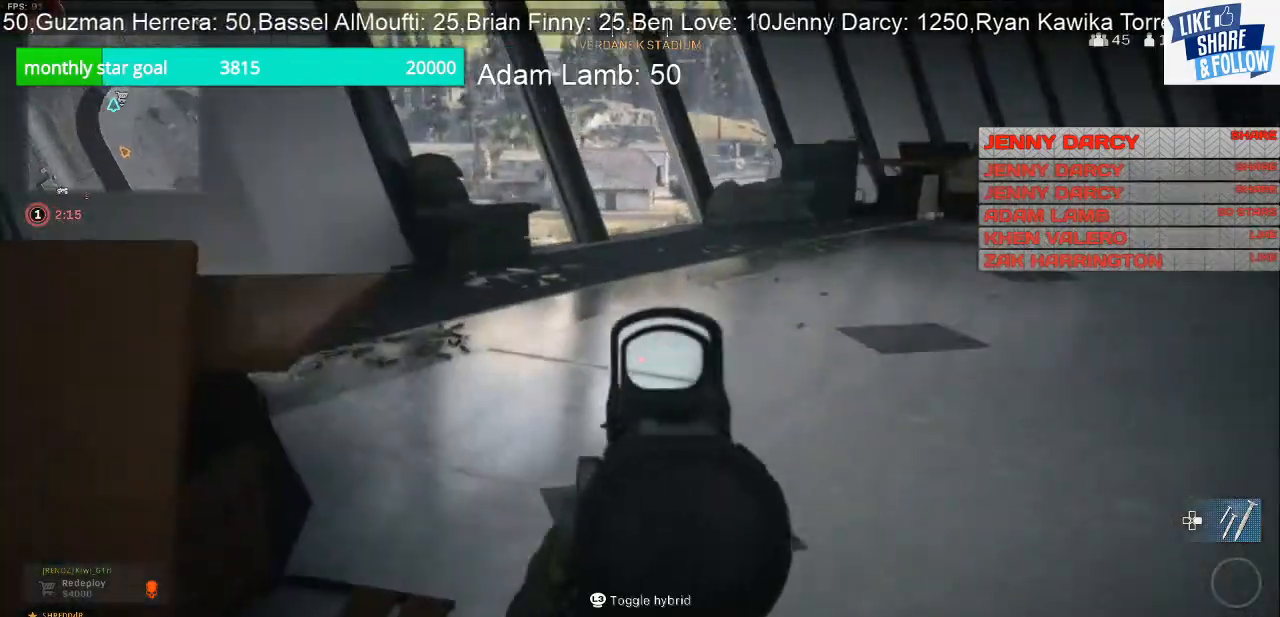
{"buttons": ["L2"], "left_stick": "right", "right_stick": "left", "events": []}
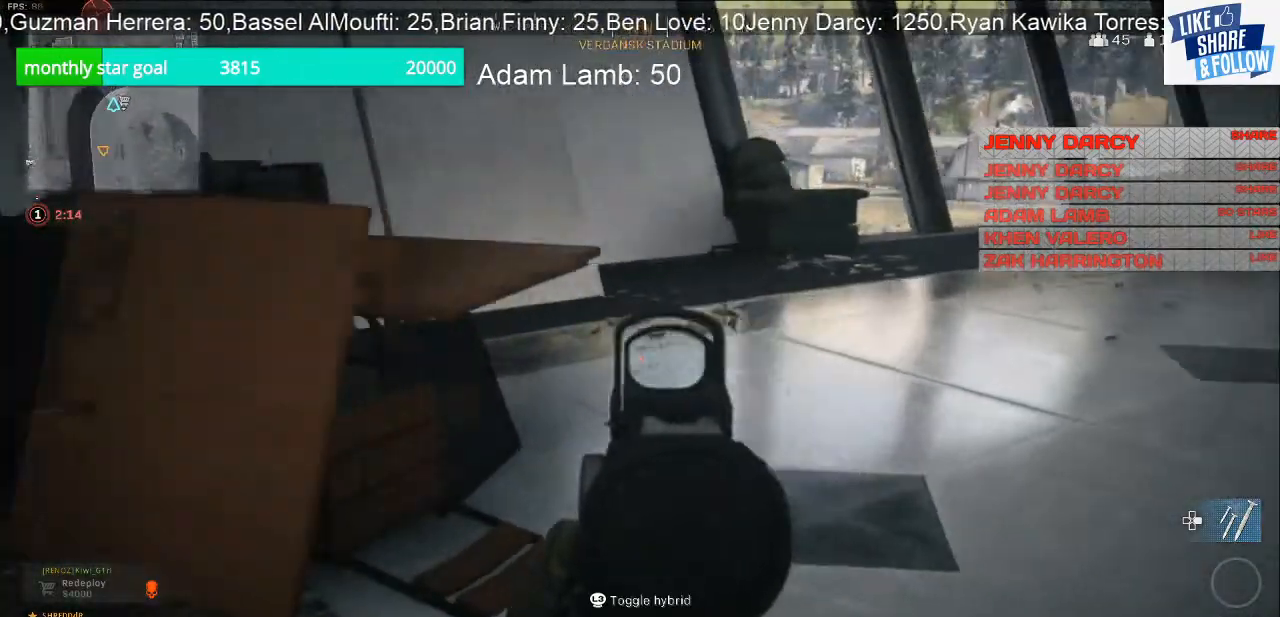
{"buttons": ["L2"], "left_stick": "right", "right_stick": "left", "events": []}
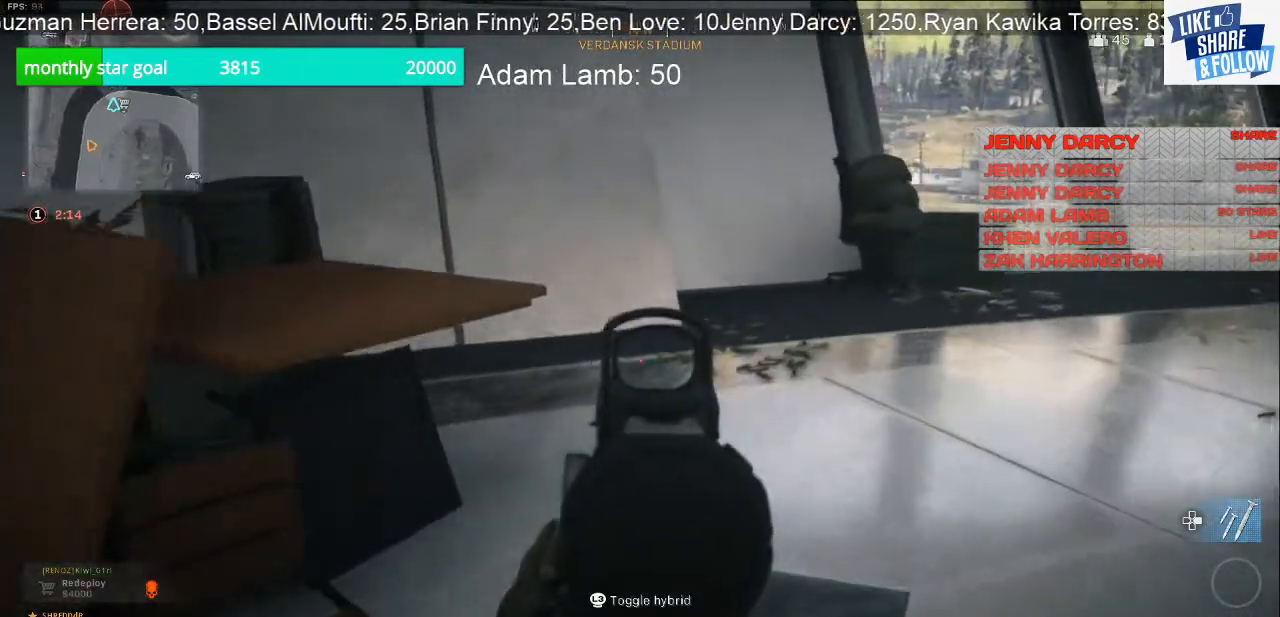
{"buttons": ["L2"], "left_stick": "right", "right_stick": "left", "events": []}
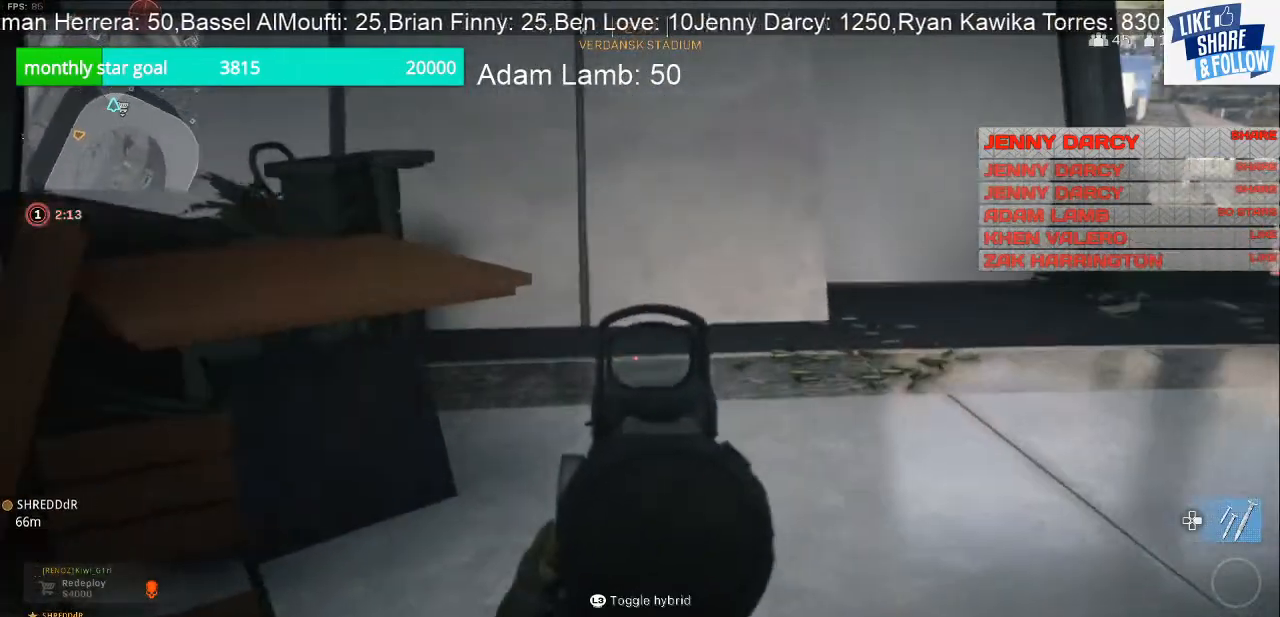
{"buttons": ["L2"], "left_stick": "right", "right_stick": "up-left", "events": [[433, "right_stick", "up-left"]]}
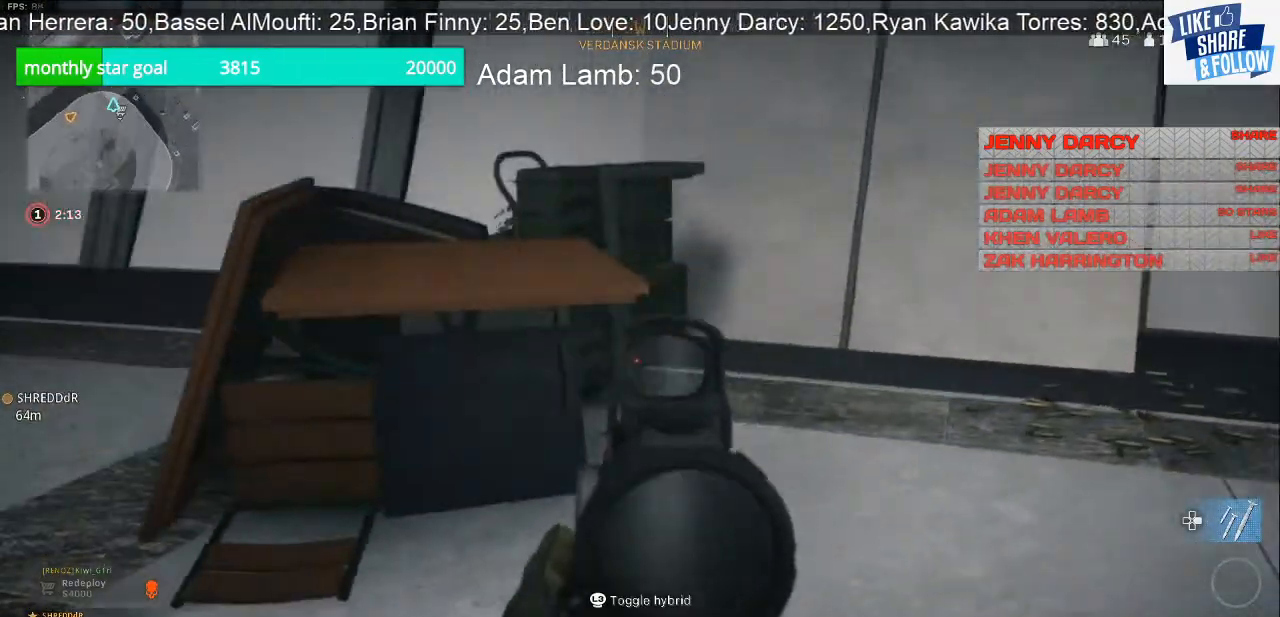
{"buttons": [], "left_stick": "right", "right_stick": "center", "events": [[467, "L2", "up"], [500, "right_stick", "center"]]}
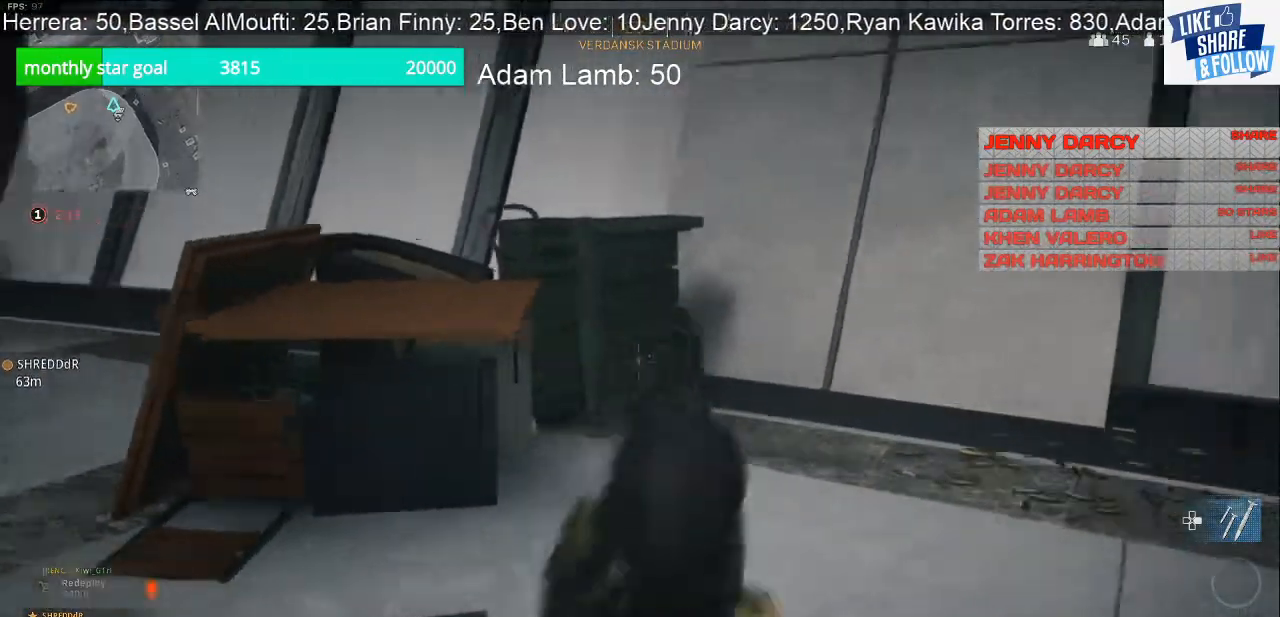
{"buttons": [], "left_stick": "up-left", "right_stick": "right", "events": [[33, "left_stick", "up"], [67, "right_stick", "right"], [200, "left_stick", "up-left"], [333, "right_stick", "center"], [500, "right_stick", "right"]]}
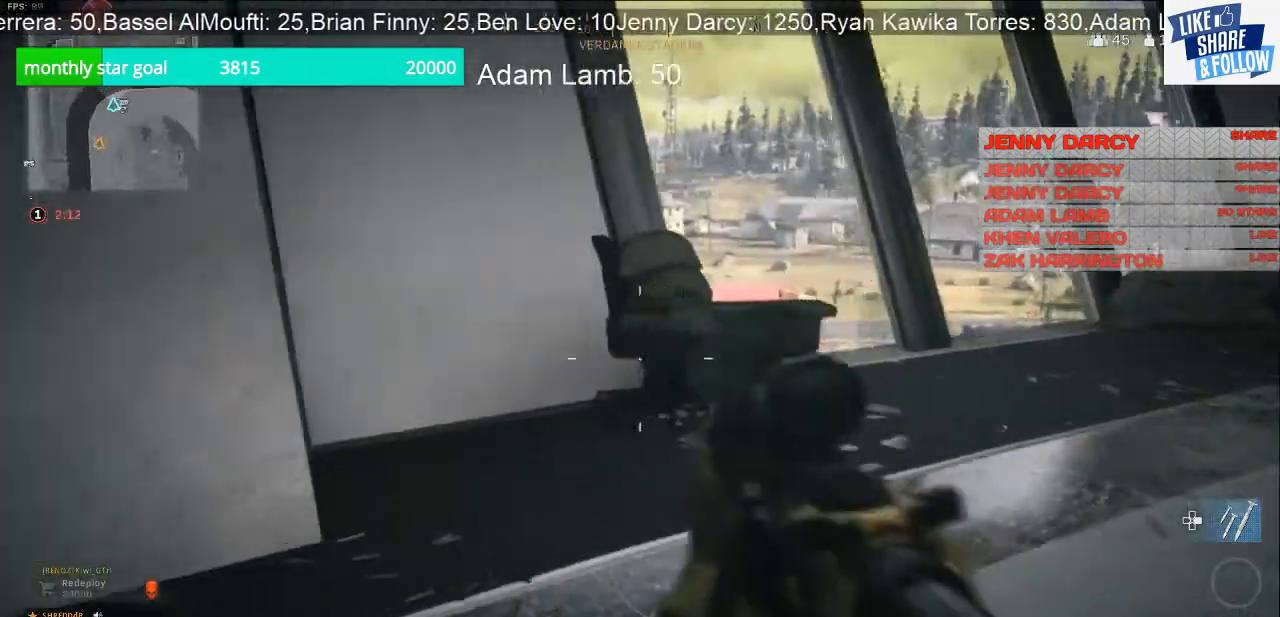
{"buttons": [], "left_stick": "up-left", "right_stick": "center", "events": [[267, "right_stick", "center"]]}
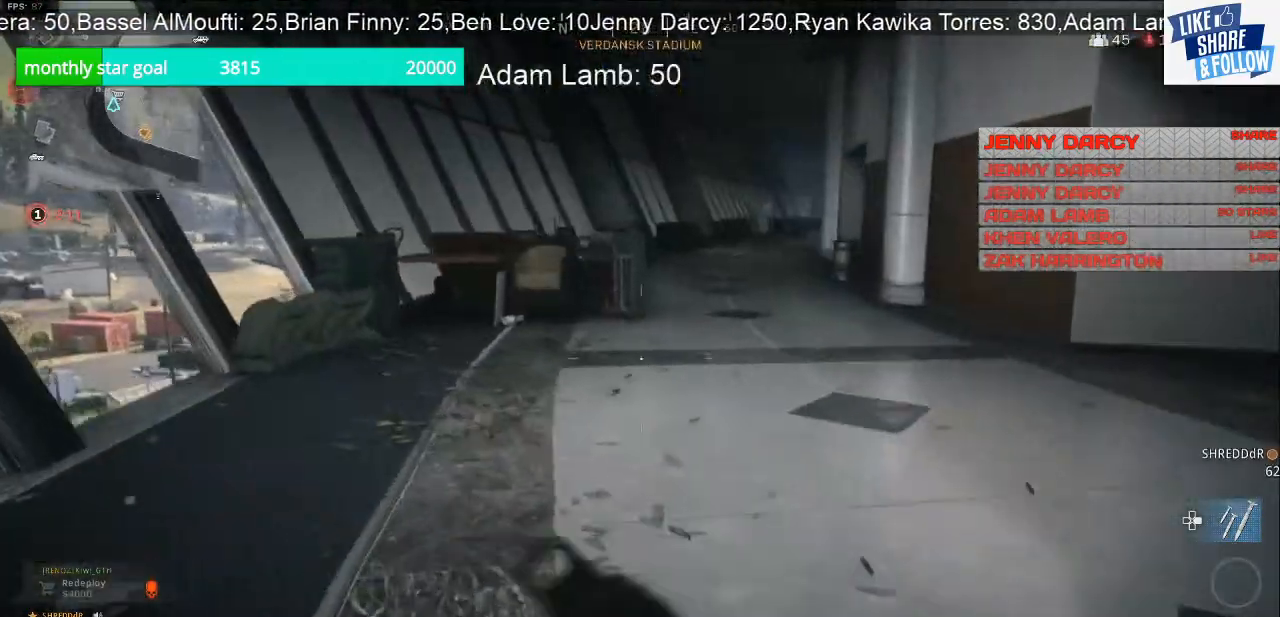
{"buttons": [], "left_stick": "up-left", "right_stick": "right", "events": [[67, "right_stick", "right"]]}
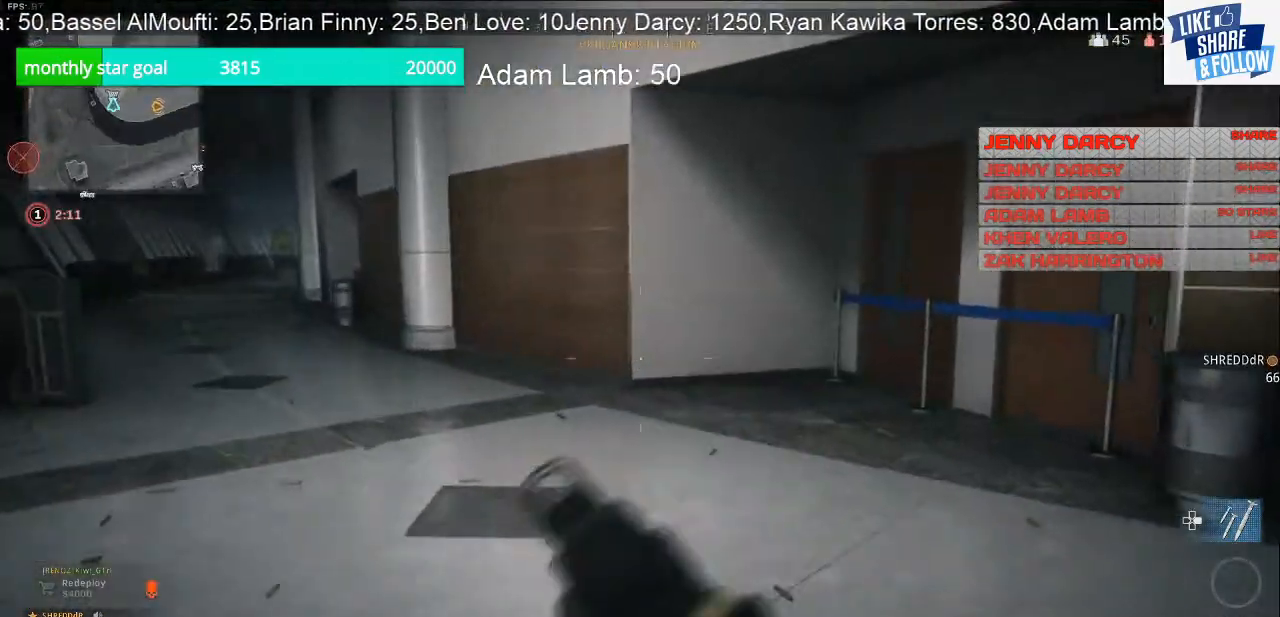
{"buttons": [], "left_stick": "up", "right_stick": "left", "events": [[233, "right_stick", "center"], [467, "right_stick", "left"], [500, "left_stick", "up"]]}
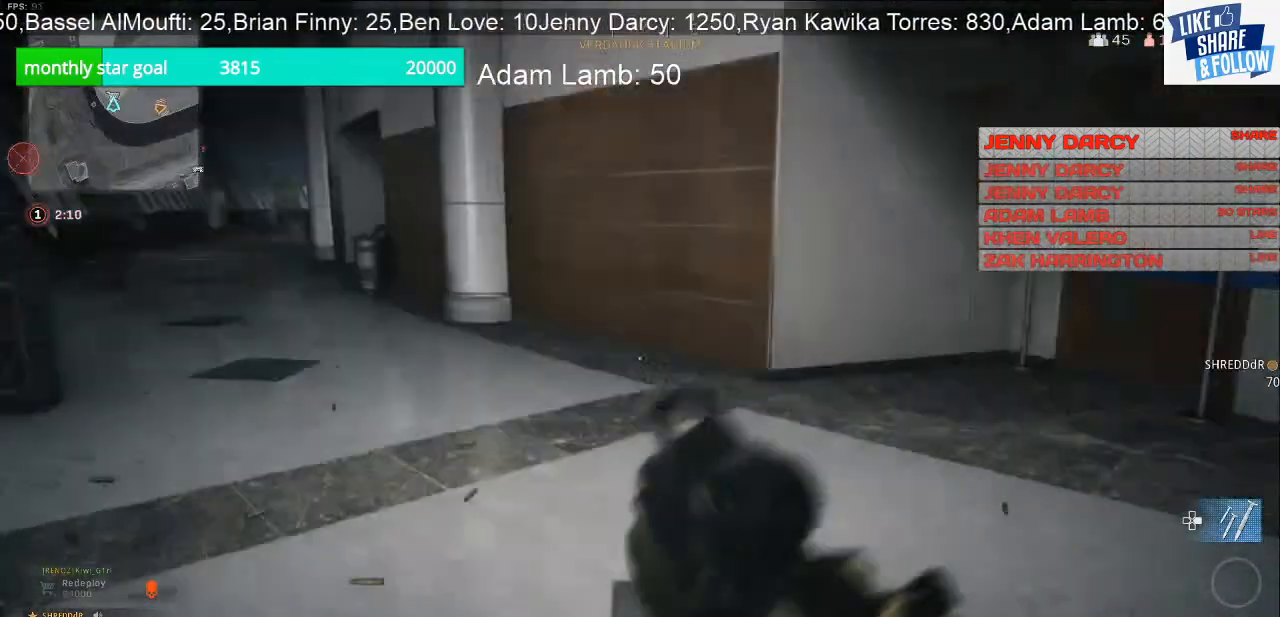
{"buttons": [], "left_stick": "up", "right_stick": "center", "events": [[167, "right_stick", "center"]]}
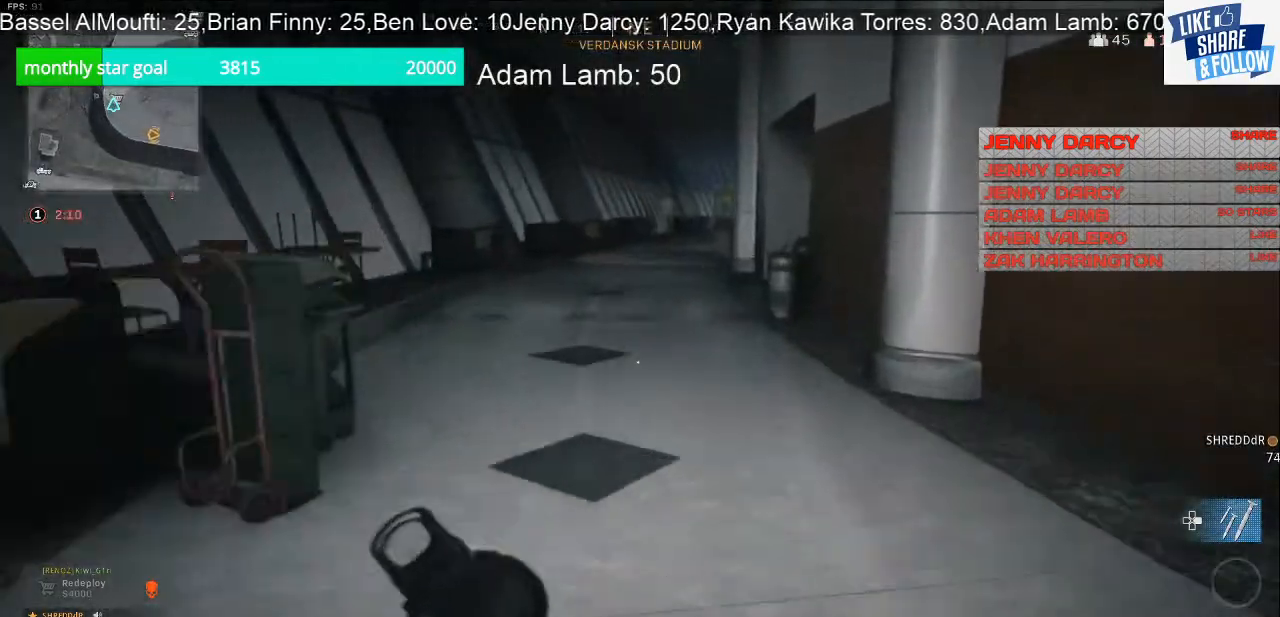
{"buttons": [], "left_stick": "up-right", "right_stick": "left", "events": [[400, "right_stick", "left"], [433, "left_stick", "up-right"]]}
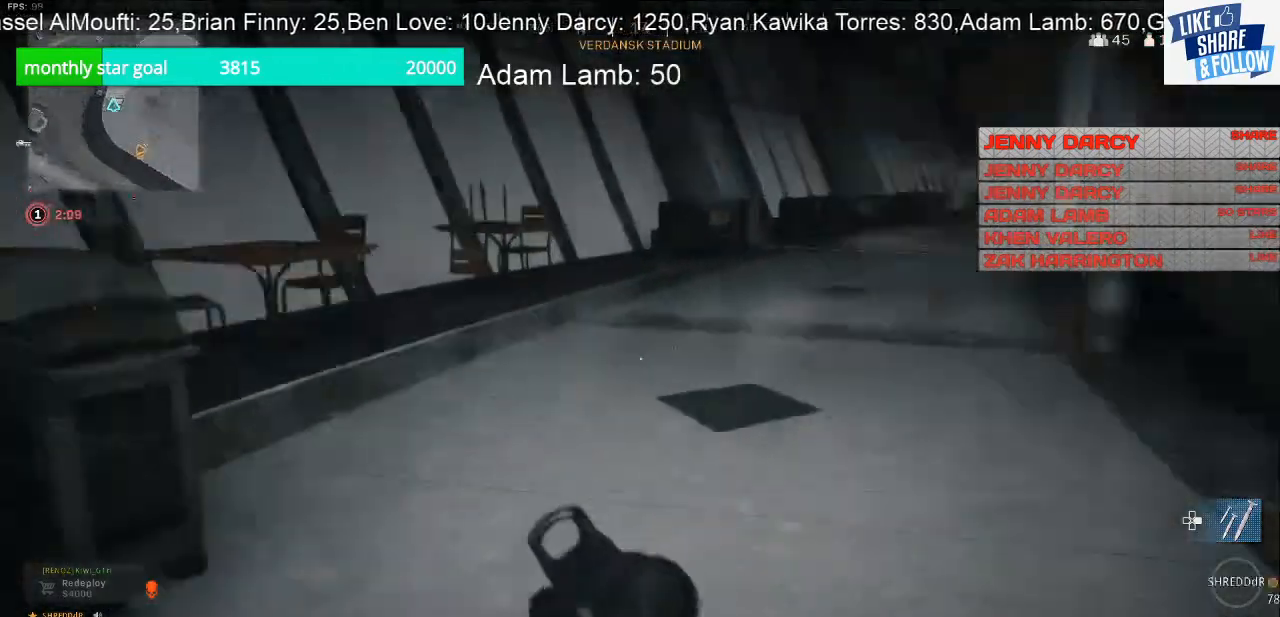
{"buttons": [], "left_stick": "up-right", "right_stick": "center", "events": [[33, "left_stick", "right"], [500, "left_stick", "up-right"], [500, "right_stick", "center"]]}